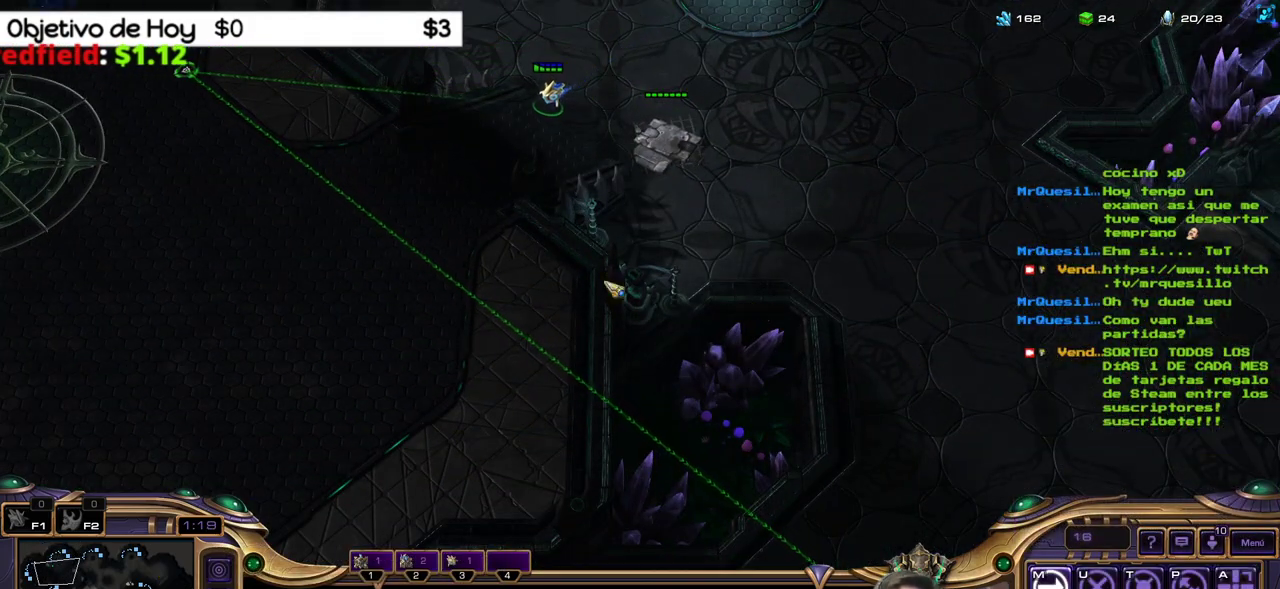
Gameplay with keyboard; each line is a JSON object with the keys held at the frame after it. "events" lists presses ("down") and releases ("up") of ".", "/", "0", "1", "2", "3", "4", "5", "6", "7", "8", "9", "a", "alt_l", "alt_r", "b", "backslash", "backspace", "c", "caps_lock", "comma", "ctrl_l", "ctrl_r", "d", "e", "equals", "f", "g", "h", "i", "j", "k", "l", "lbracket", "m", "minus", "n", "o", "p", "q", "quote", "r", "rbracket", "return", "s", "semicolon", "shift_l", "shift_r", "space", "super_l", "super_r", "t", "tab", "tilde", "u", "v", "w", "x", "y" and "z" between this image and that frame as [ms after this image, input, new state], when the widget could be followed in between. No other keys are recorded. Mouse input is not recorded.
{"keys": [], "events": []}
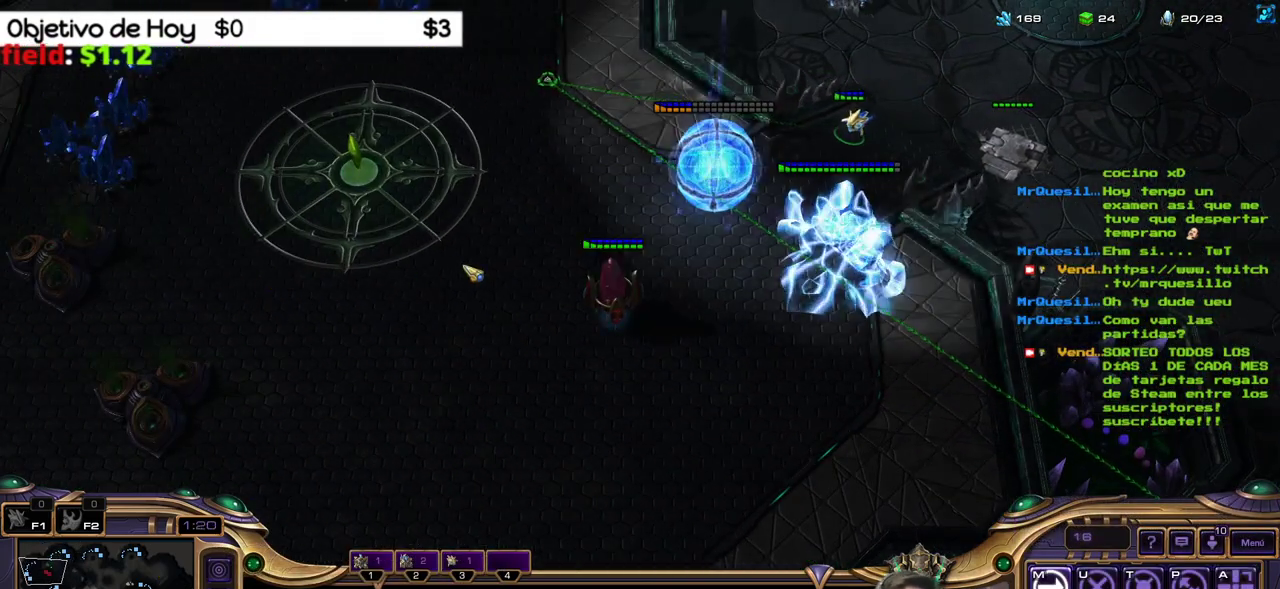
{"keys": [], "events": []}
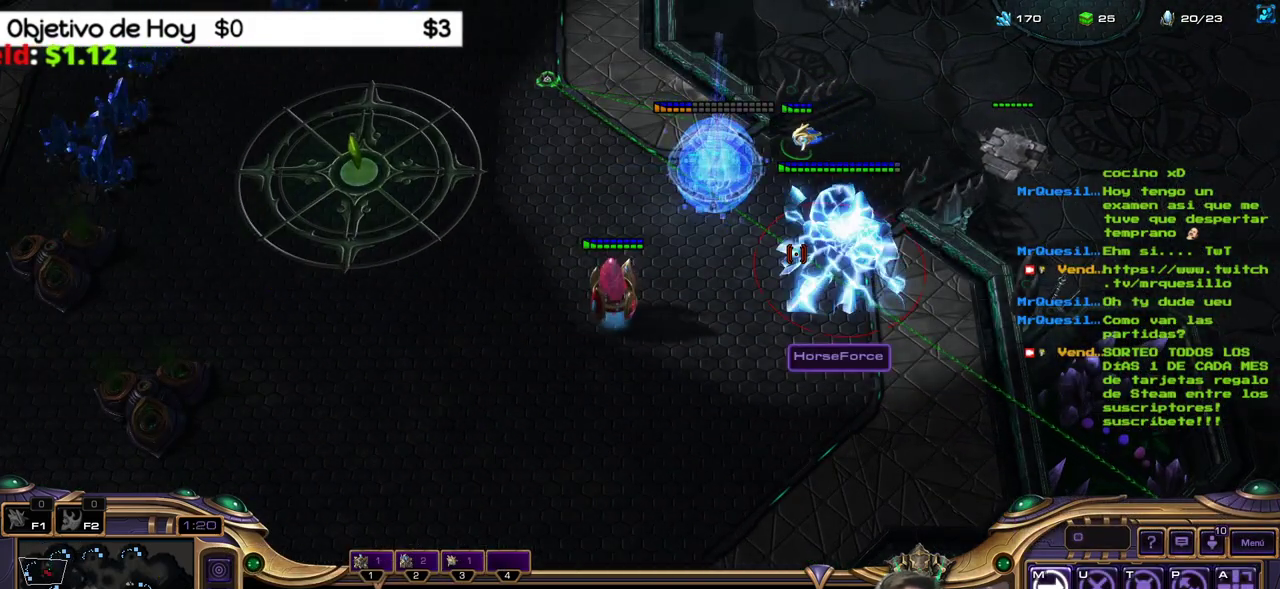
{"keys": [], "events": []}
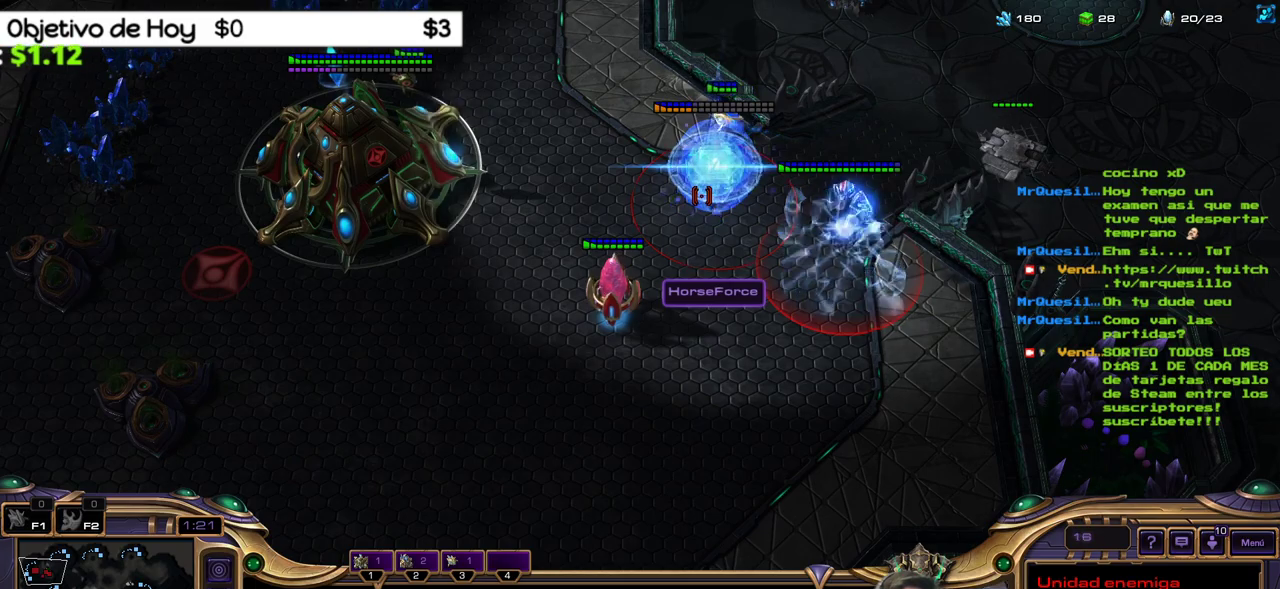
{"keys": [], "events": []}
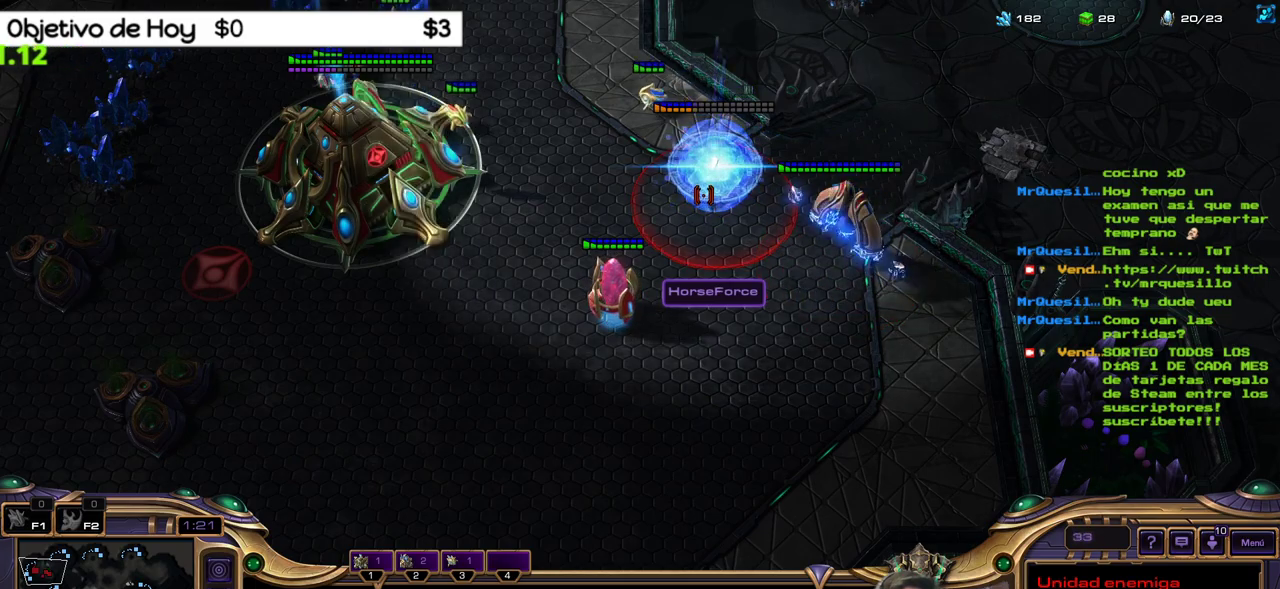
{"keys": ["2", "3"], "events": [[400, "2", "down"], [450, "3", "down"]]}
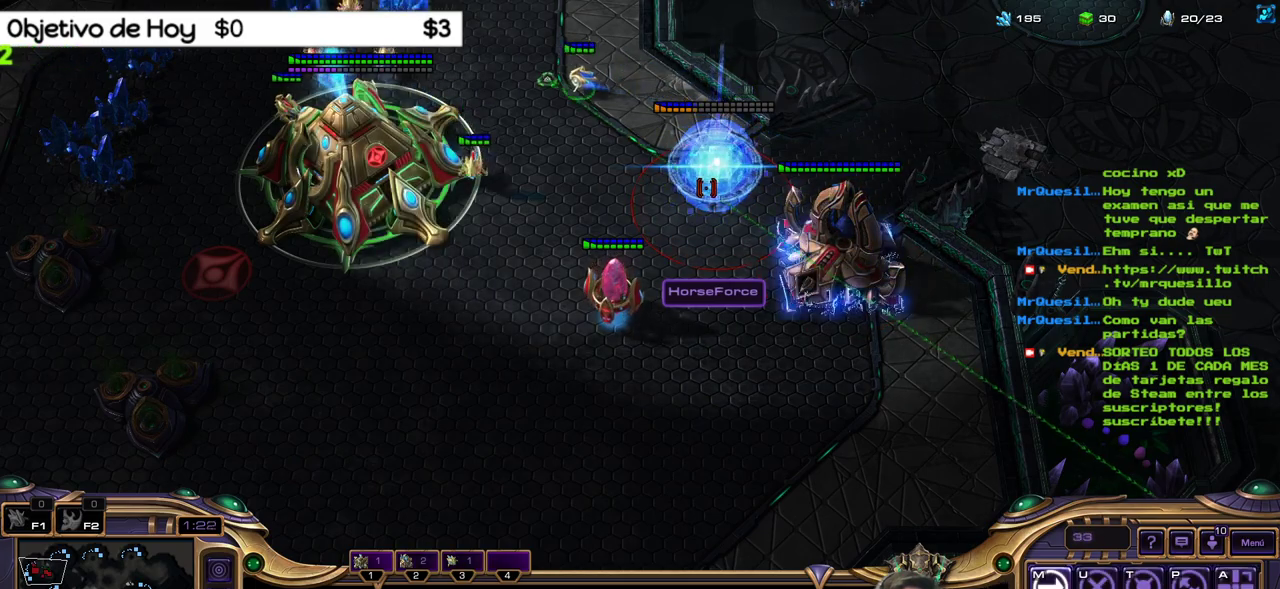
{"keys": ["3"], "events": [[133, "1", "down"], [133, "3", "up"], [183, "2", "up"], [317, "3", "down"], [367, "1", "up"], [417, "3", "up"], [467, "3", "down"]]}
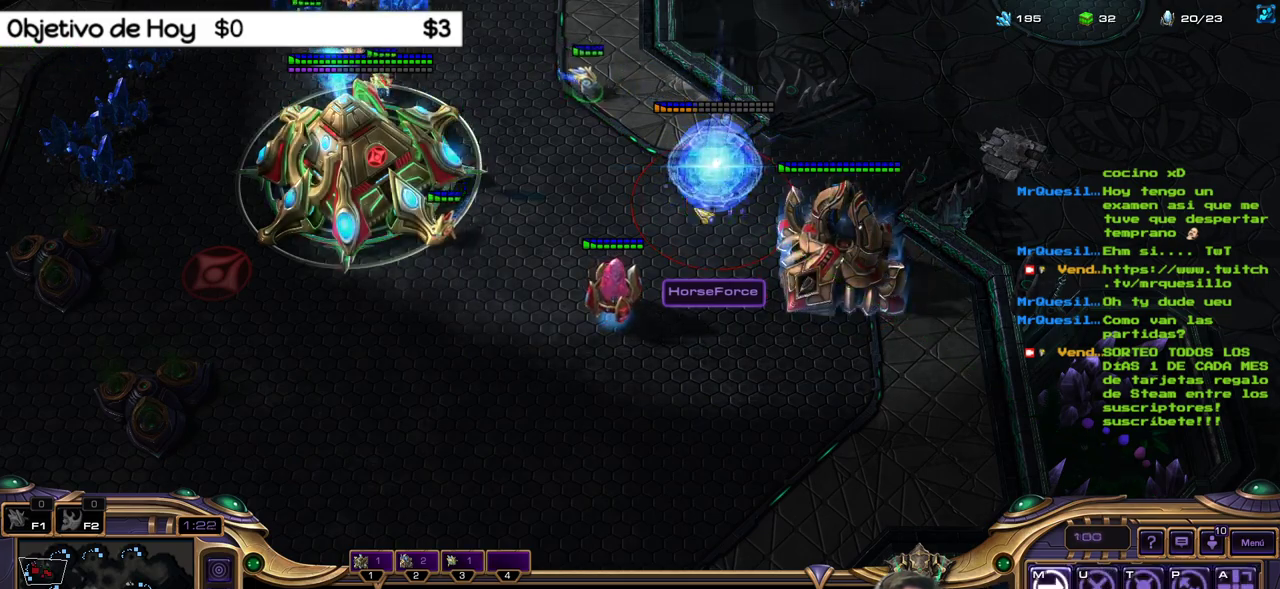
{"keys": [], "events": [[100, "3", "up"]]}
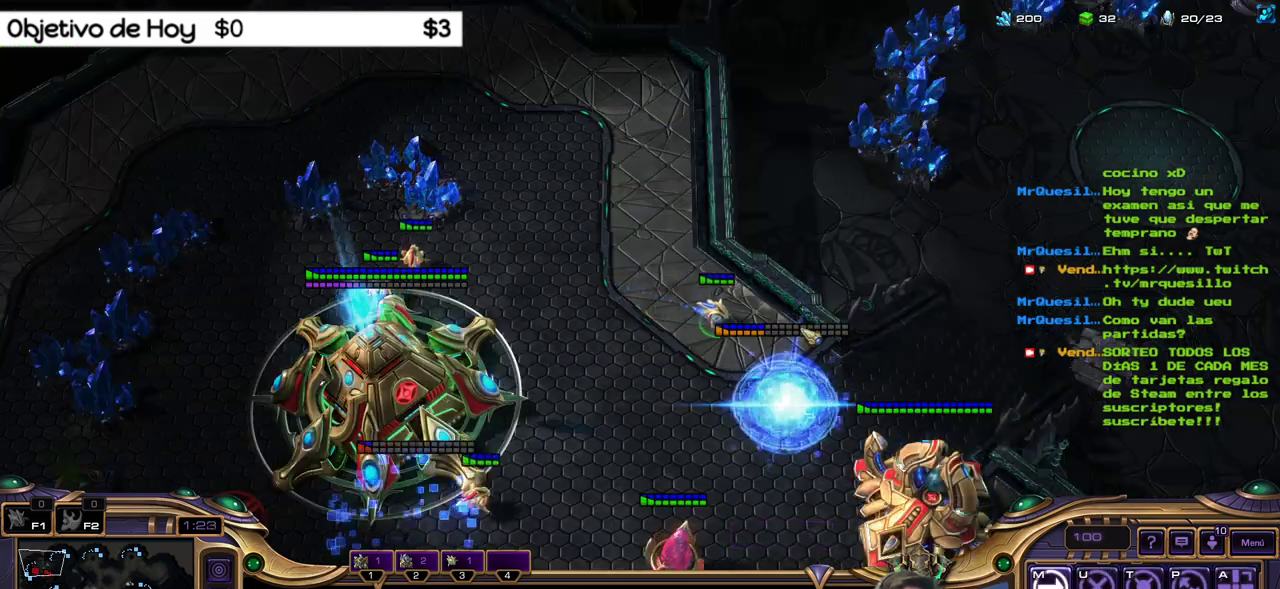
{"keys": [], "events": []}
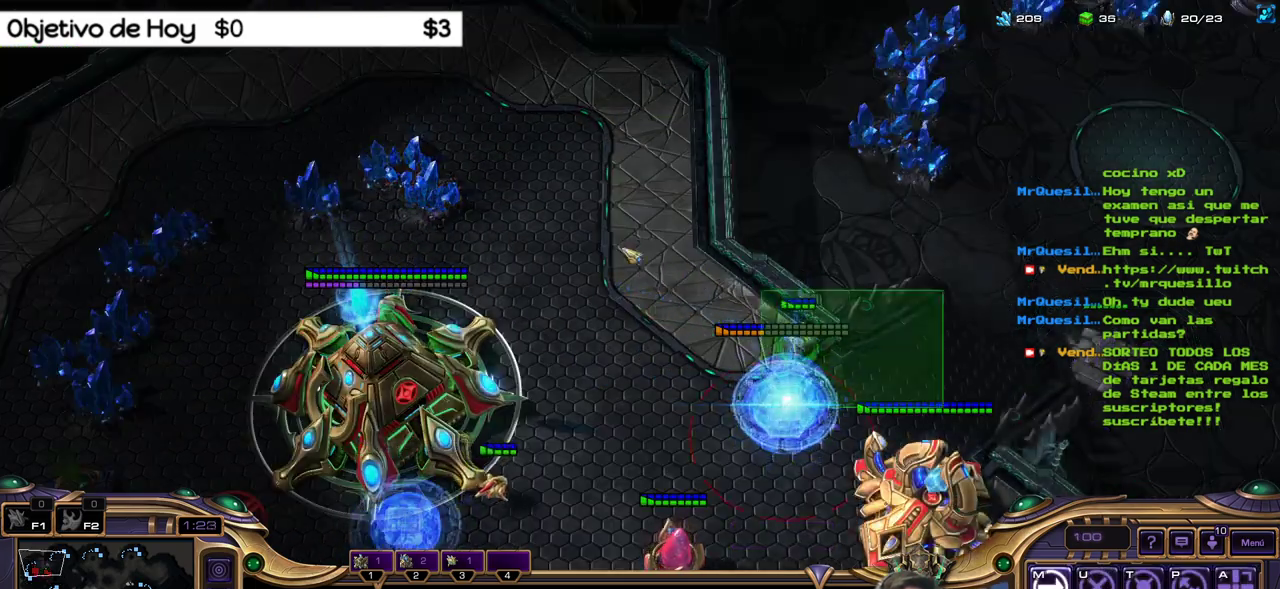
{"keys": [], "events": []}
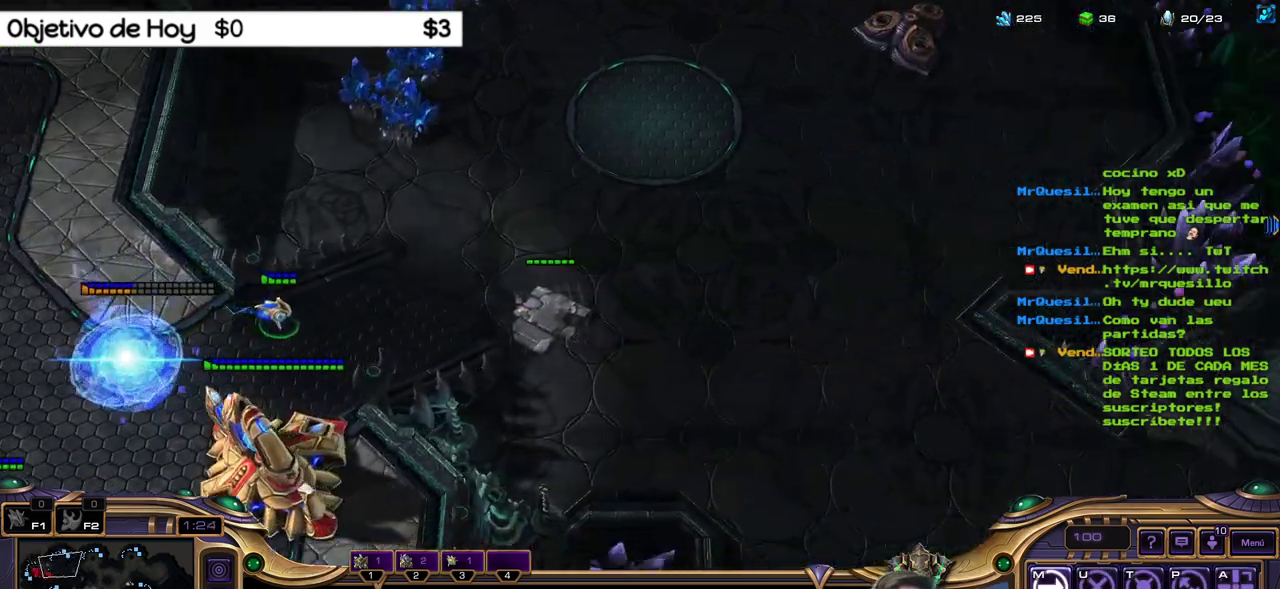
{"keys": [], "events": []}
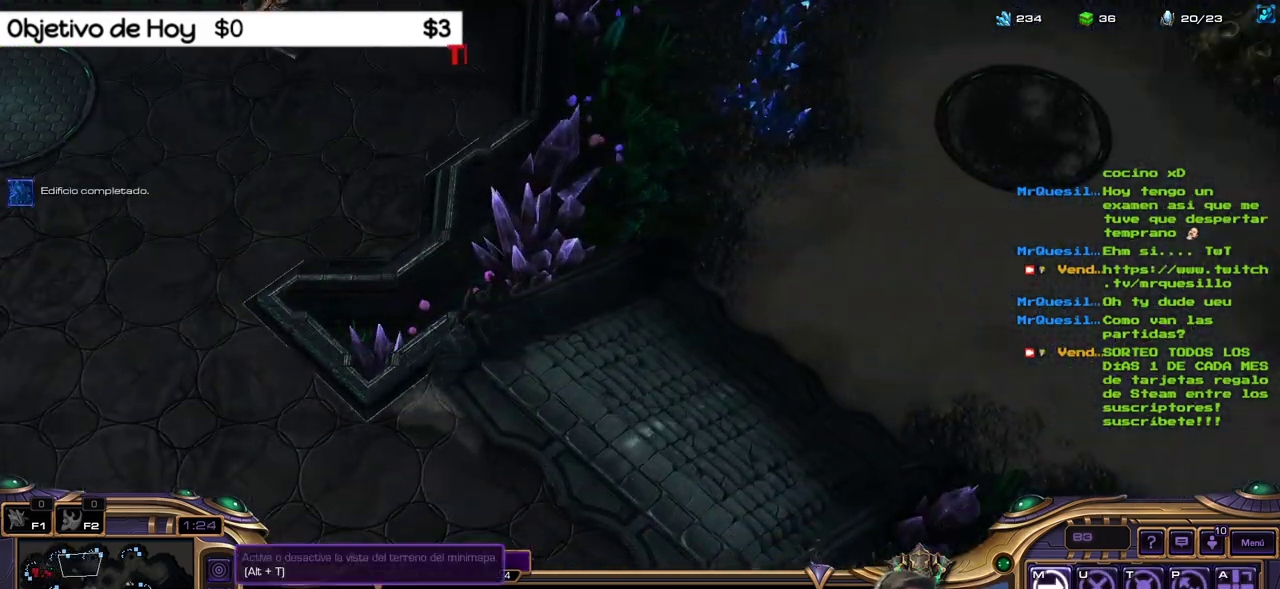
{"keys": [], "events": []}
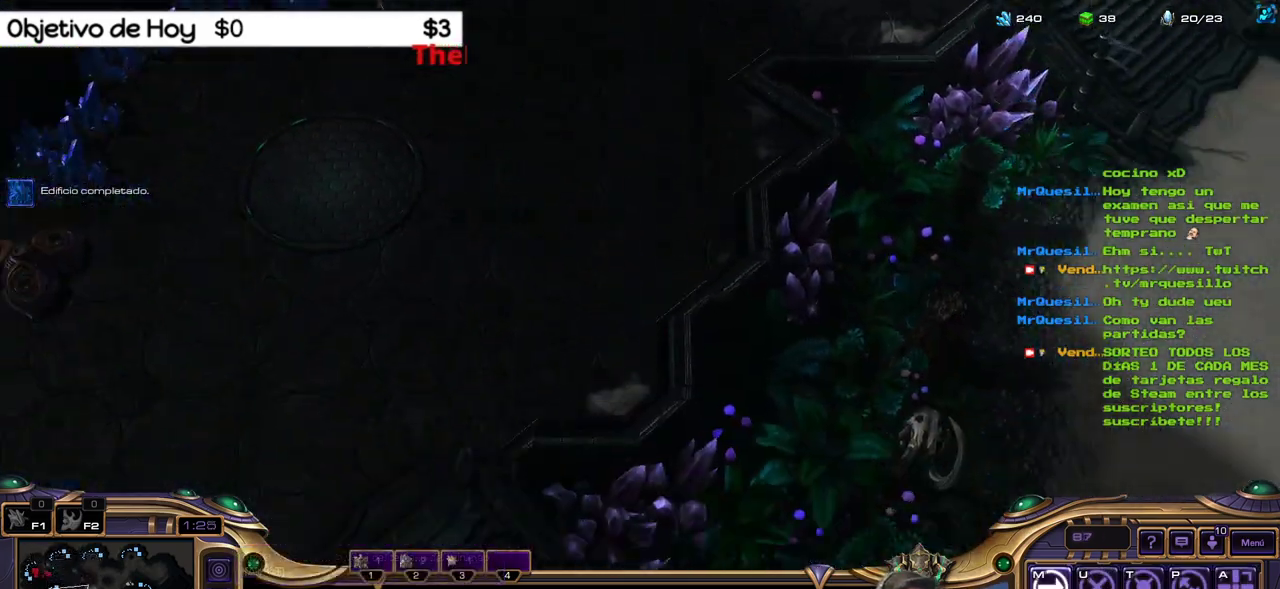
{"keys": [], "events": []}
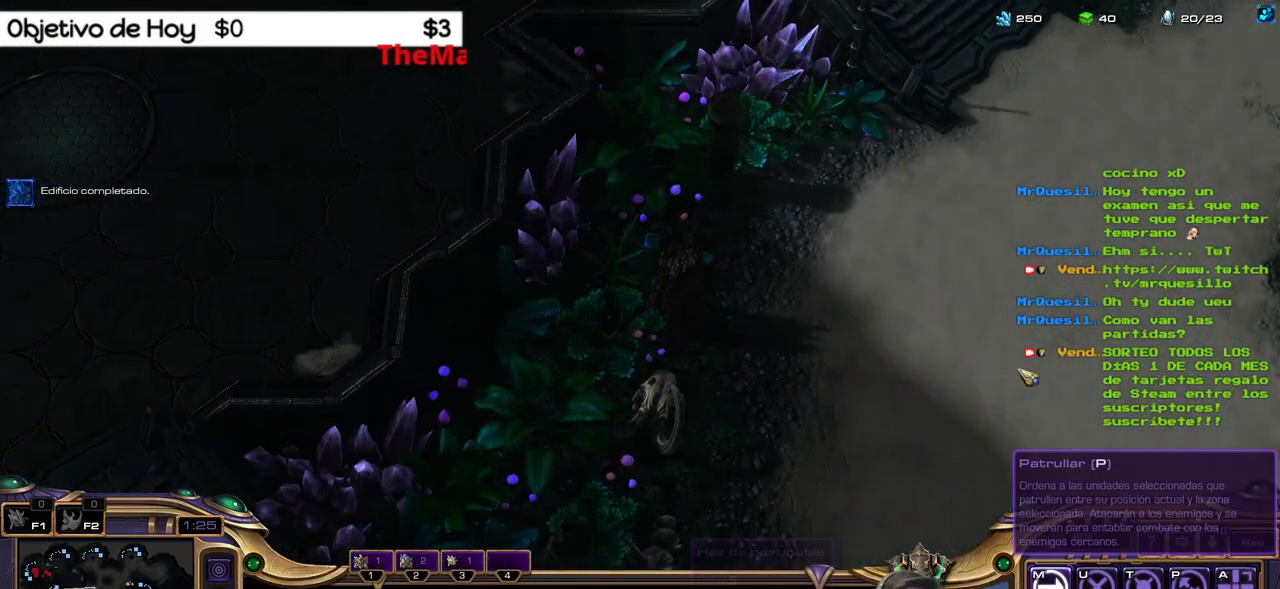
{"keys": [], "events": []}
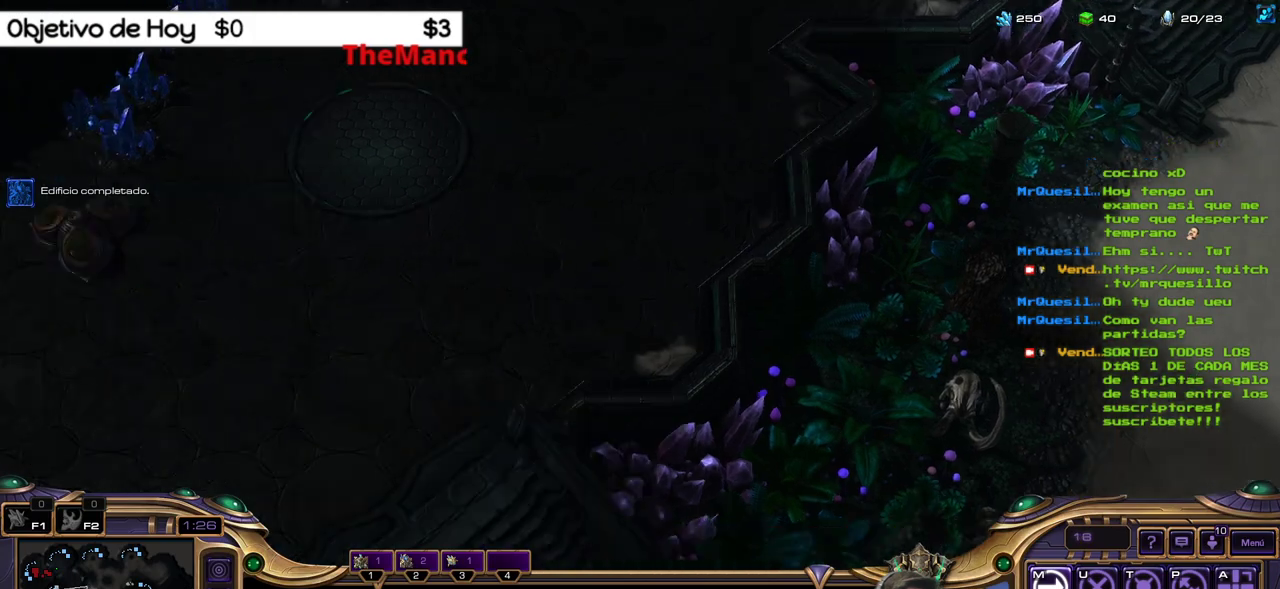
{"keys": [], "events": []}
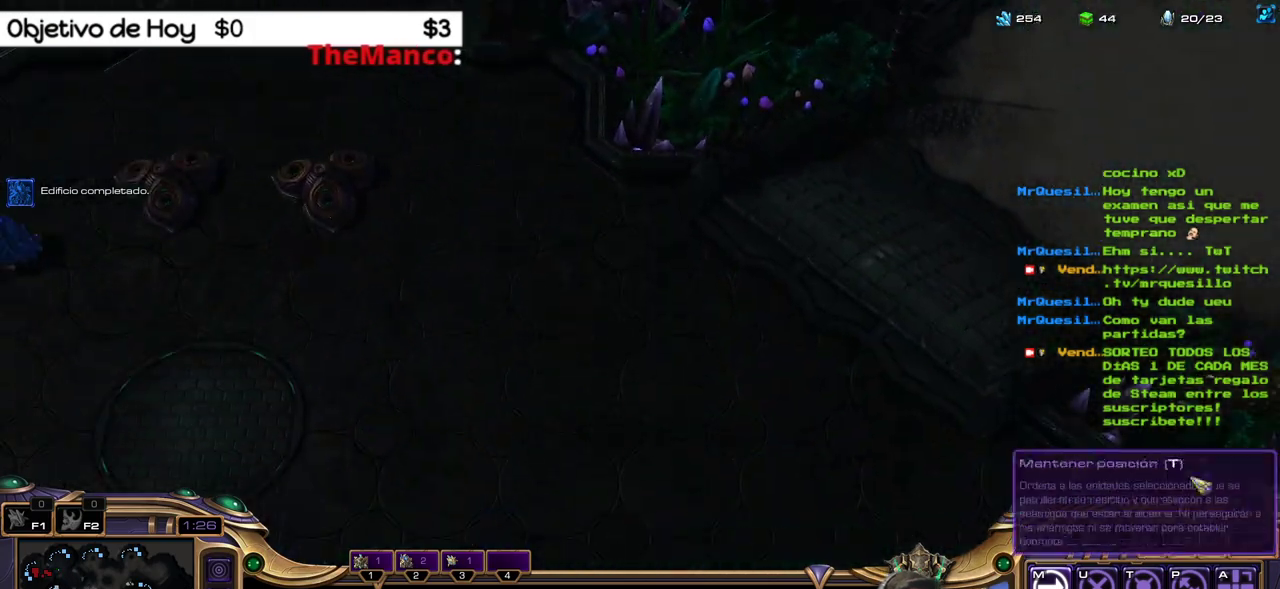
{"keys": [], "events": []}
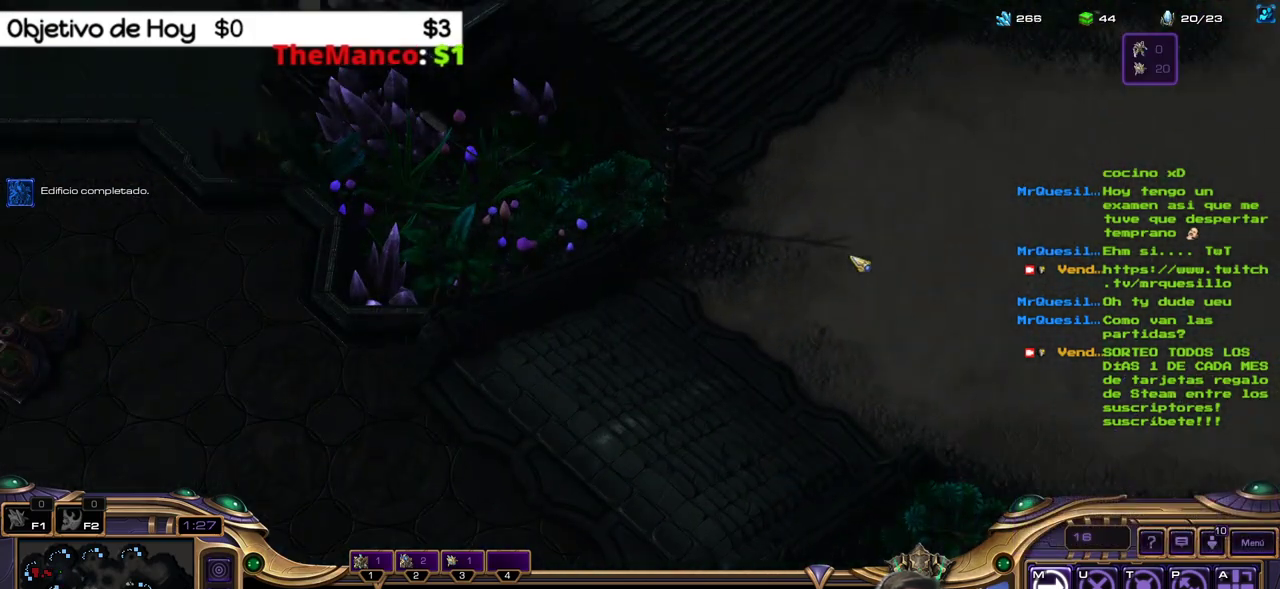
{"keys": ["e"], "events": [[383, "b", "down"], [433, "e", "down"], [467, "b", "up"]]}
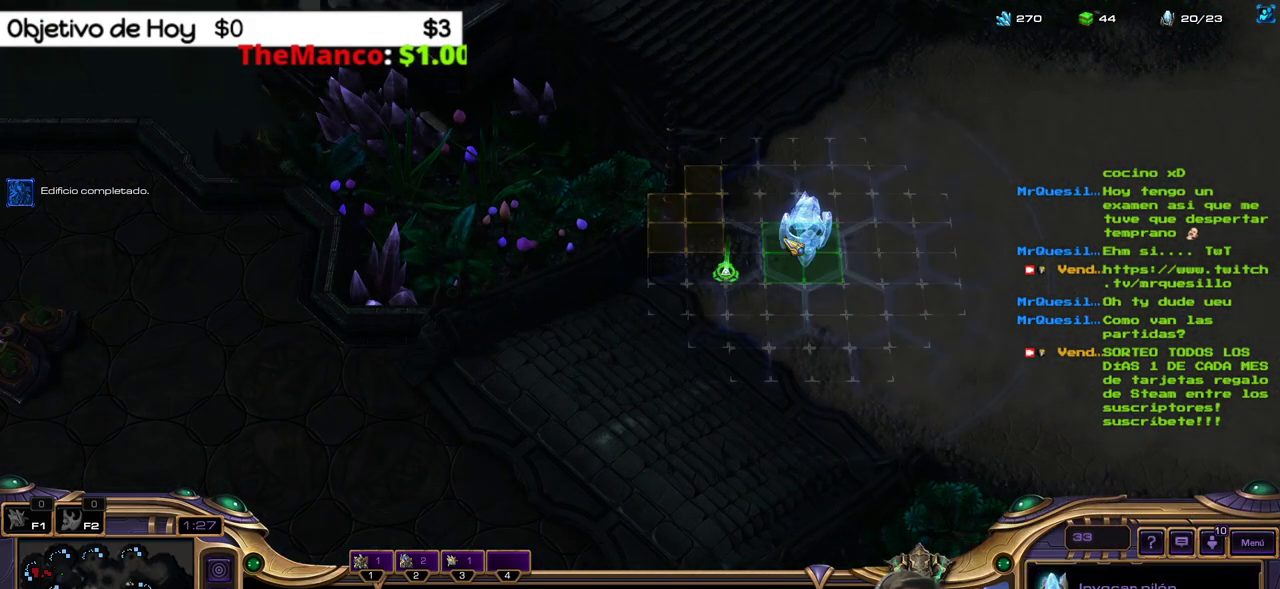
{"keys": ["1"], "events": [[17, "e", "up"], [300, "1", "down"], [400, "1", "up"], [500, "1", "down"]]}
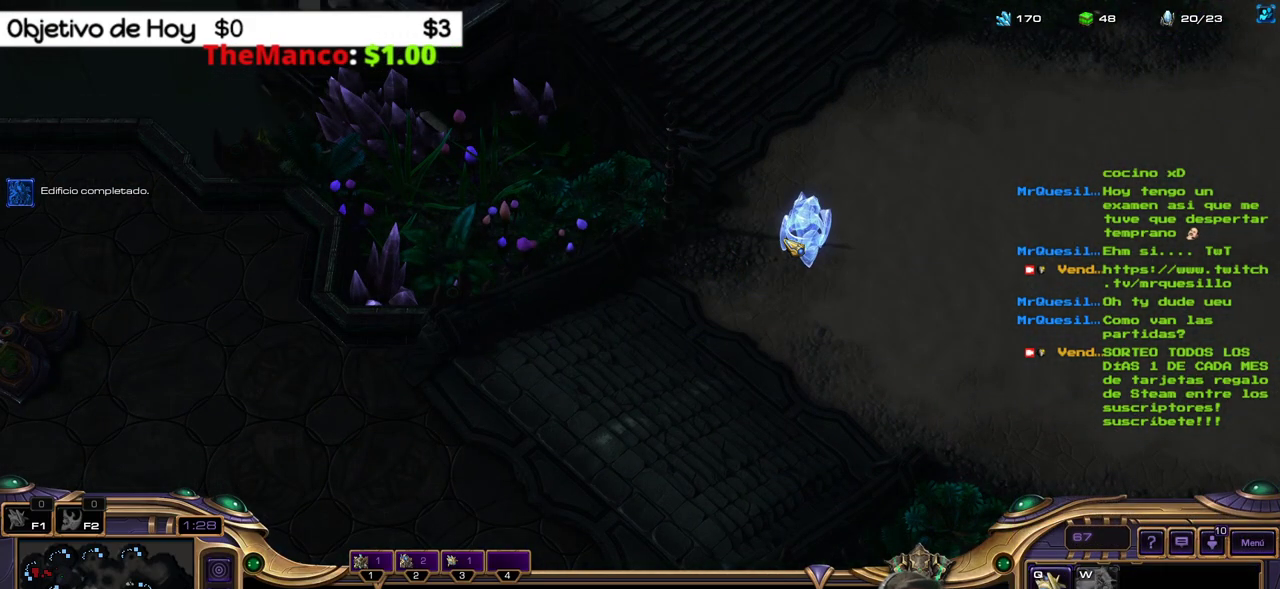
{"keys": [], "events": [[83, "1", "up"], [133, "1", "down"], [267, "1", "up"], [417, "q", "down"], [500, "q", "up"]]}
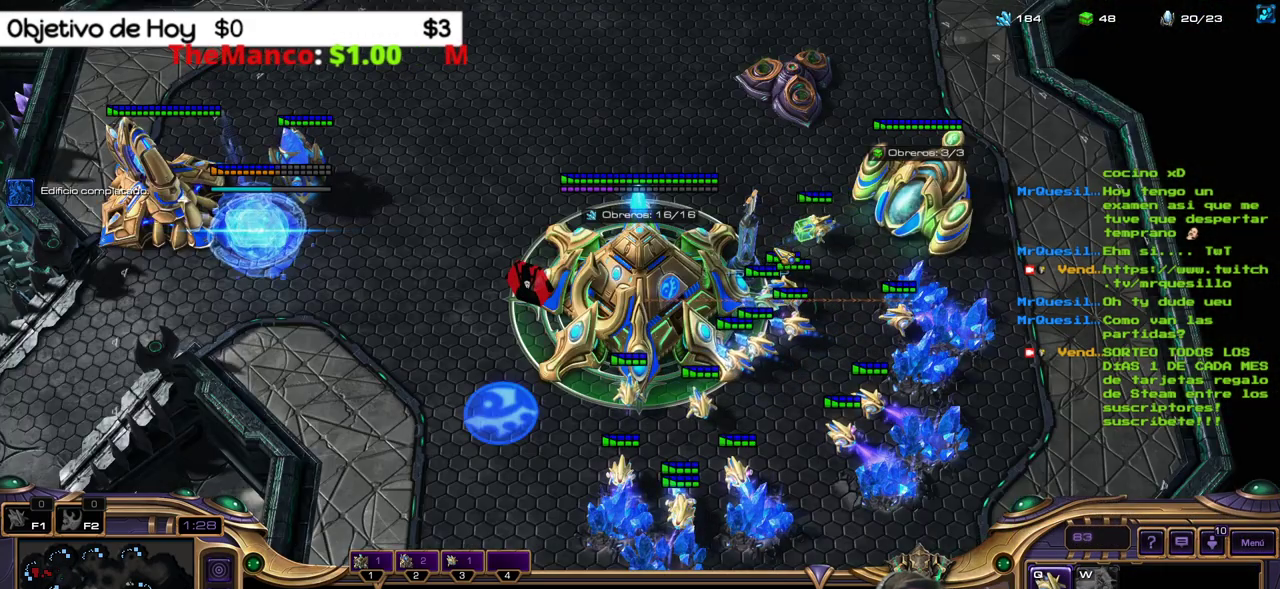
{"keys": ["2"], "events": [[50, "2", "down"], [100, "3", "down"], [150, "2", "up"], [283, "2", "down"], [283, "3", "up"], [383, "2", "up"], [433, "2", "down"]]}
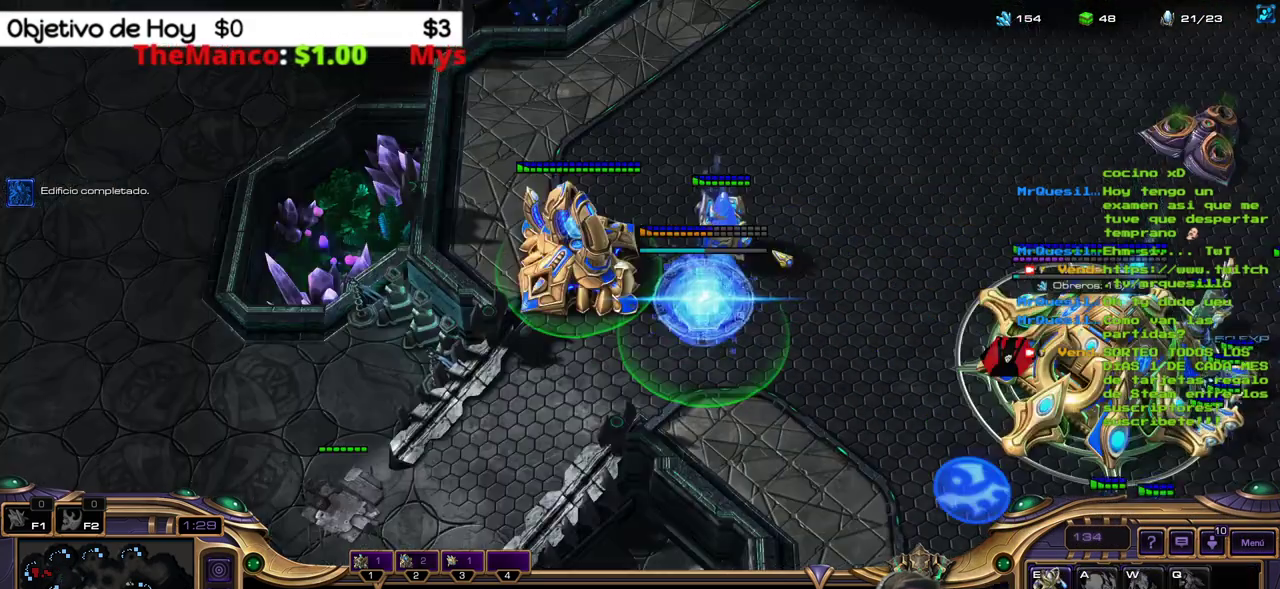
{"keys": ["2"], "events": [[17, "2", "up"], [67, "2", "down"], [117, "1", "down"], [167, "2", "up"], [300, "1", "up"], [450, "2", "down"]]}
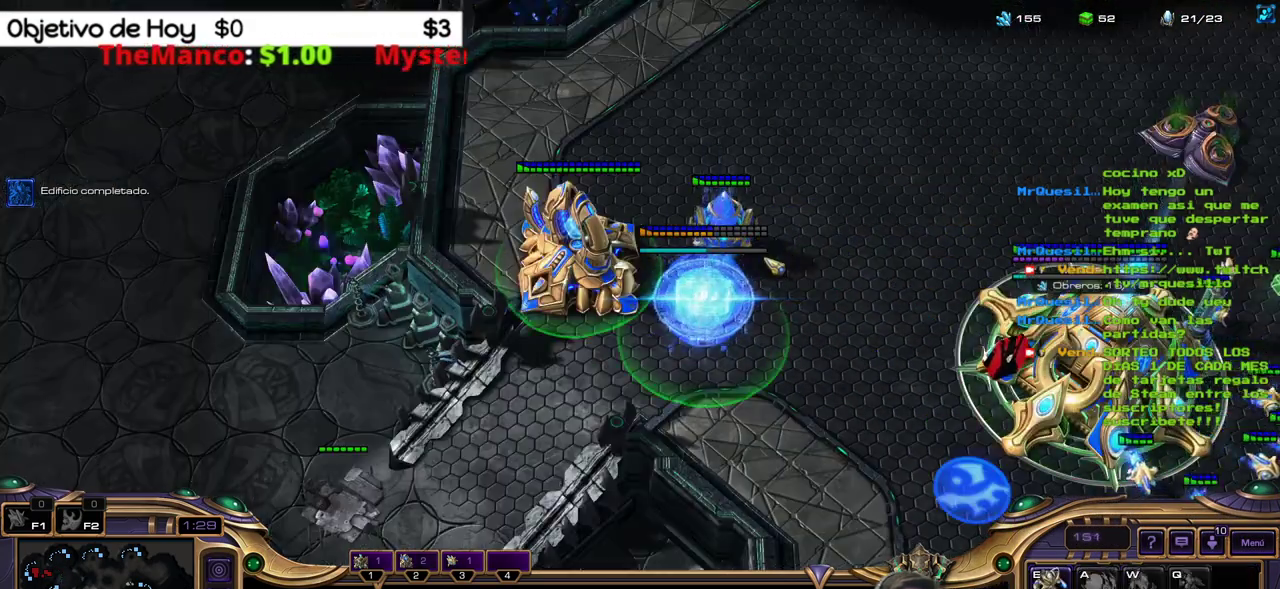
{"keys": [], "events": [[83, "2", "up"]]}
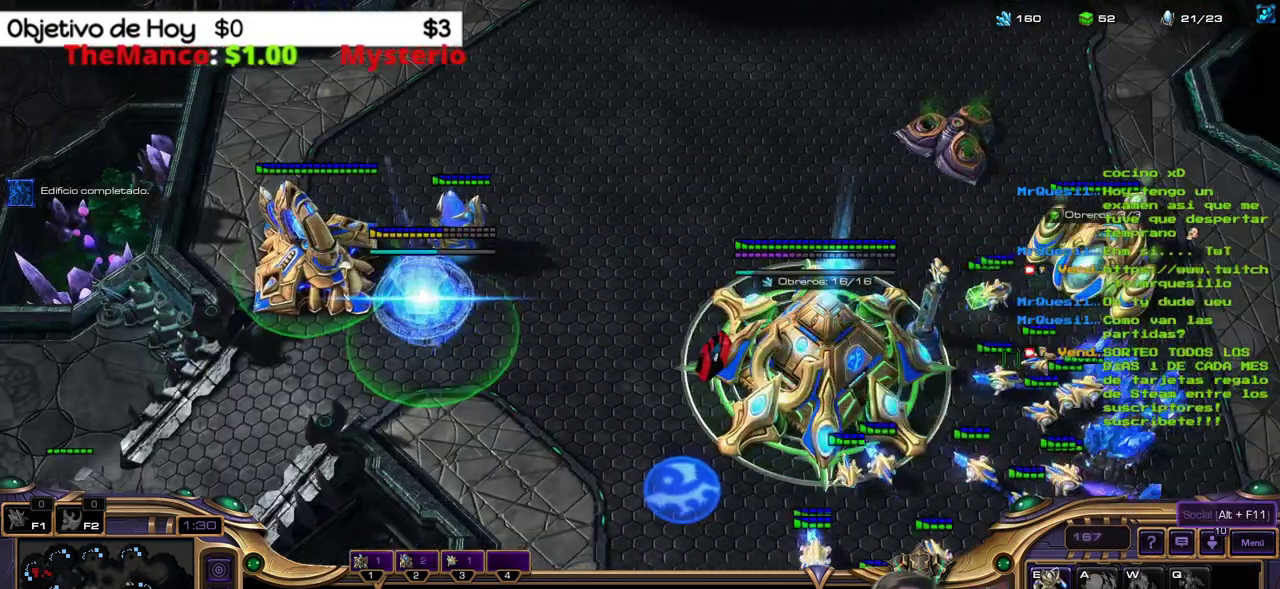
{"keys": [], "events": []}
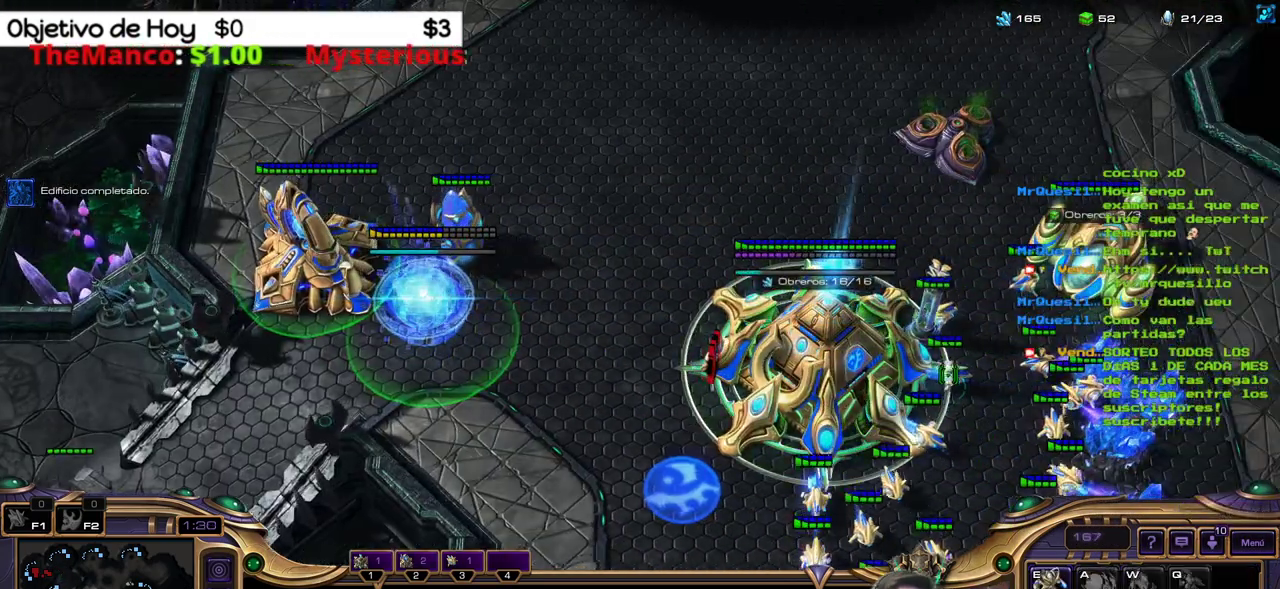
{"keys": [], "events": []}
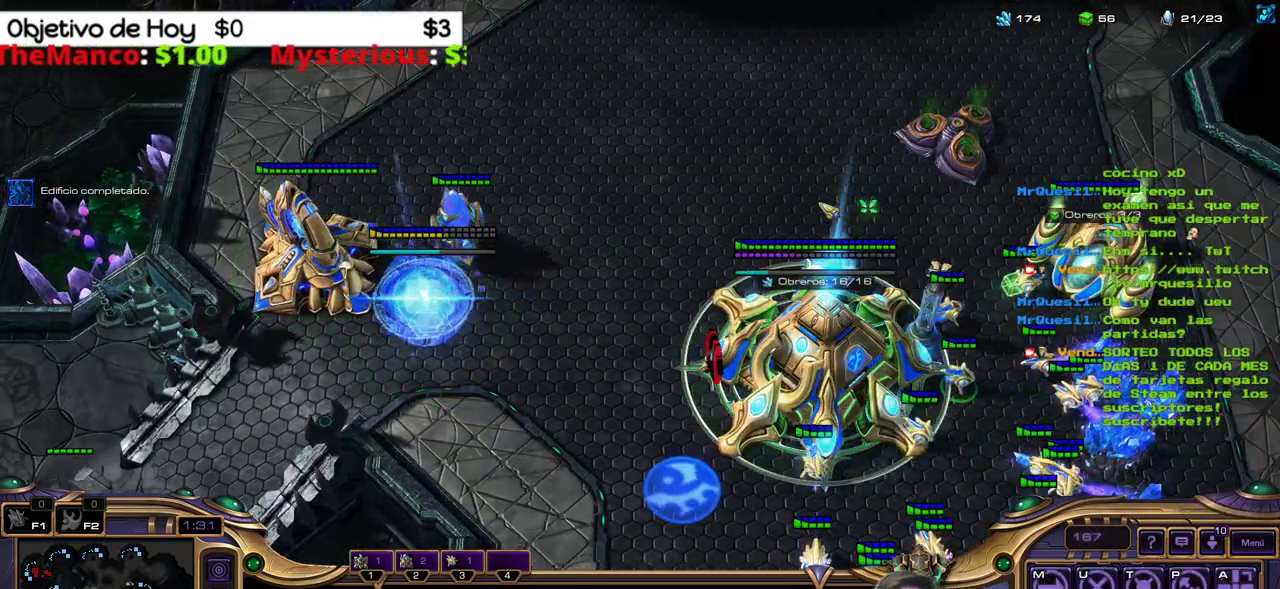
{"keys": [], "events": [[33, "shift_l", "down"], [33, "v", "down"], [83, "d", "down"], [183, "v", "up"], [267, "d", "up"], [500, "shift_l", "up"]]}
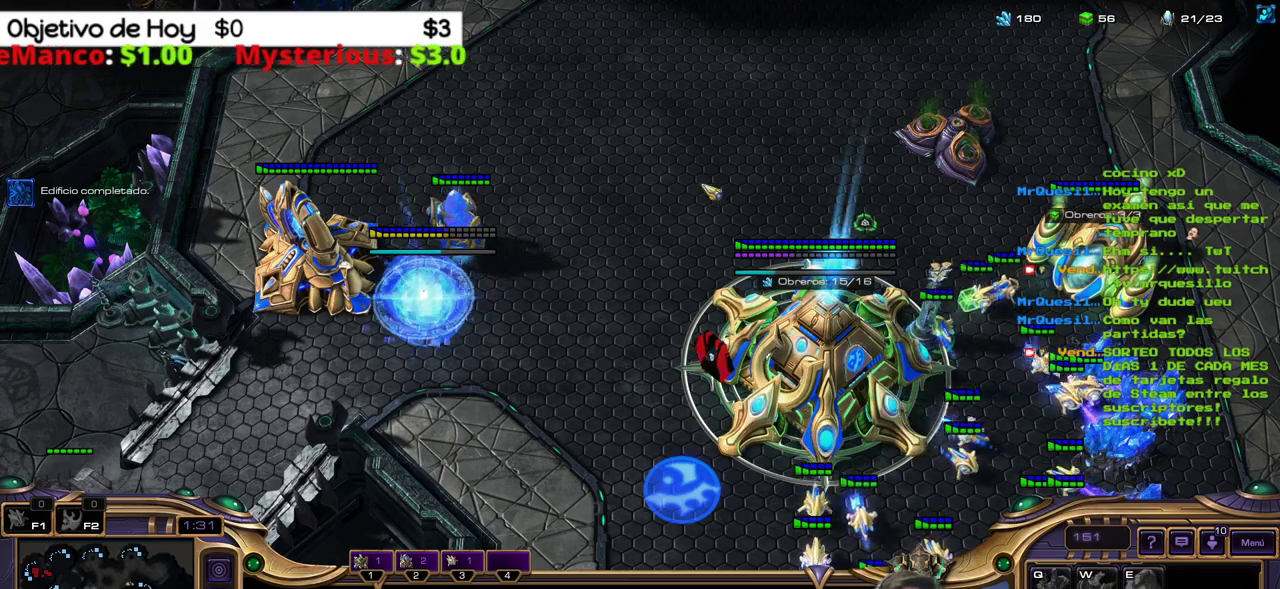
{"keys": ["shift_l", "v"], "events": [[483, "shift_l", "down"], [483, "v", "down"]]}
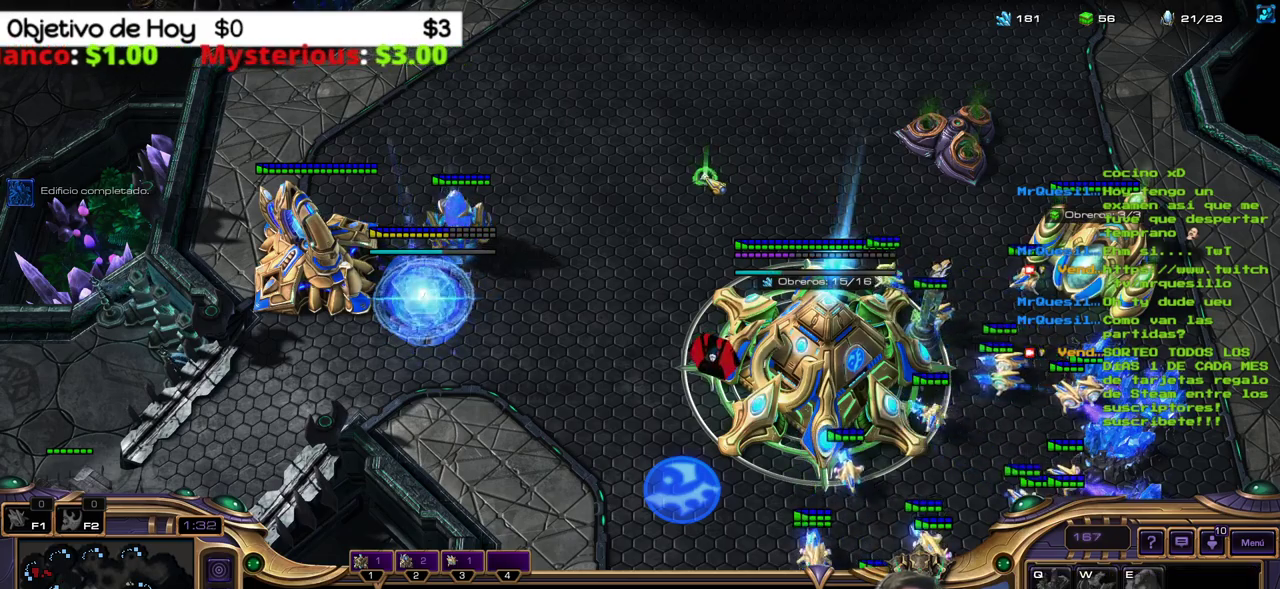
{"keys": ["shift_l"], "events": [[117, "d", "down"], [117, "v", "up"], [300, "d", "up"]]}
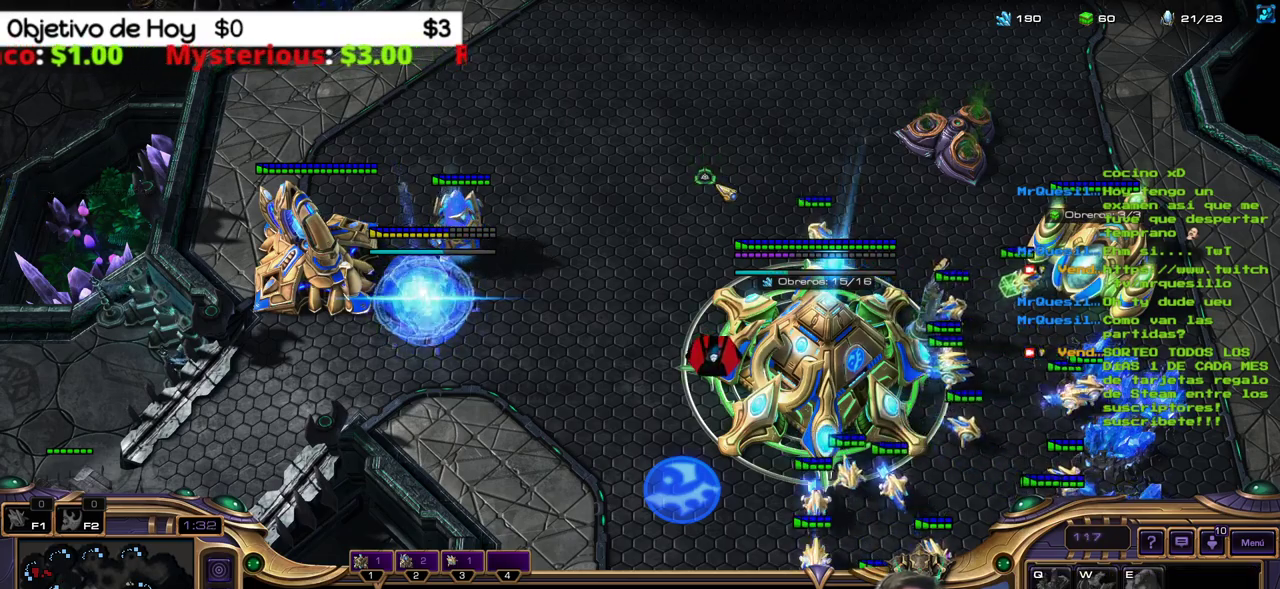
{"keys": [], "events": [[133, "shift_l", "up"]]}
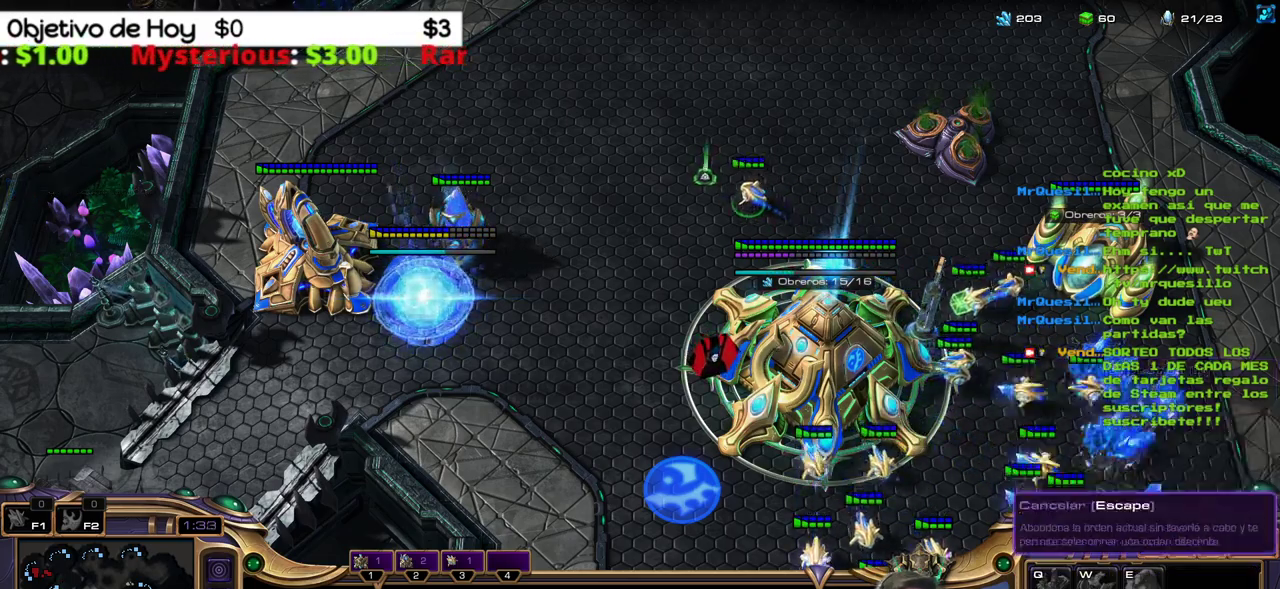
{"keys": [], "events": []}